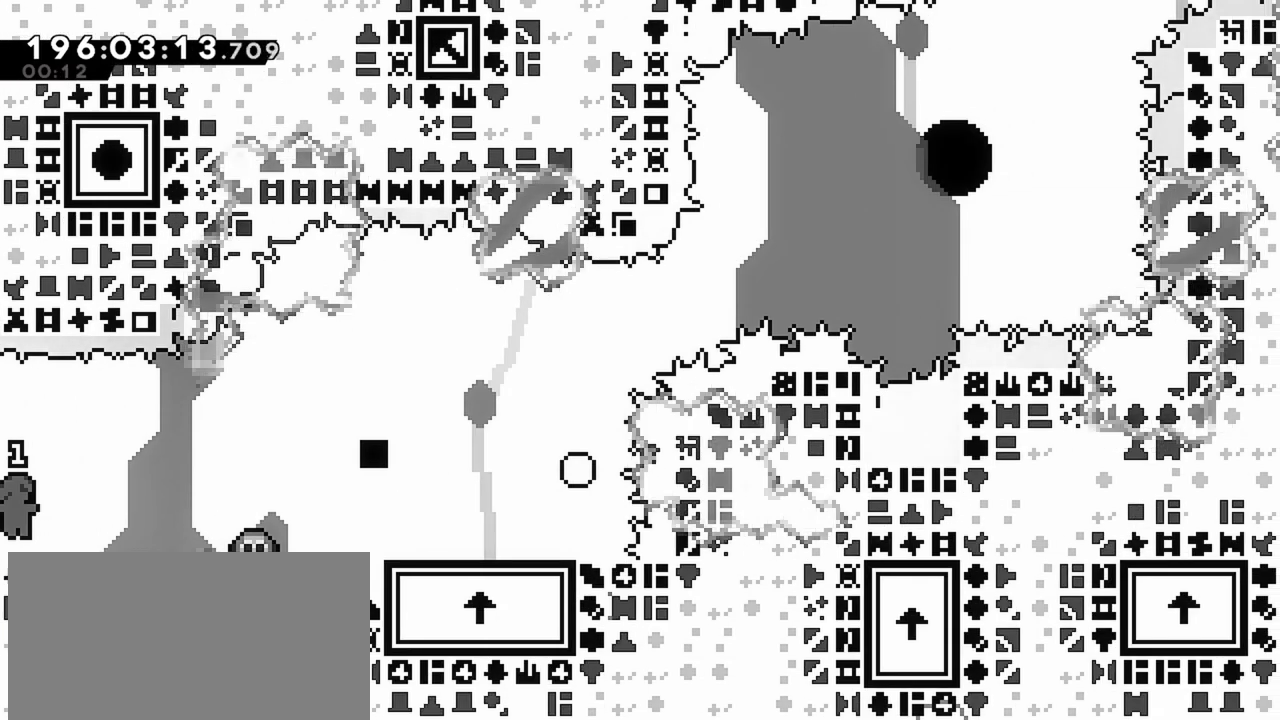
Gameplay with keyboard; each line is a JSON object with the keys held at the frame after it. "events" lists presses ("down") and releases ("up") of "dash", "demo", "down", "grab", "jump", "jump2", "left", "menu", "right" and "up" between this image and that frame as [ms after this image, input, new state], when the widget could be followed in between. No other keys are recorded. Mouse input is not recorded. Key names are as the overlay labels them; some are game actions (e.g. jump) rather than physical keys.
{"keys": ["right"], "events": []}
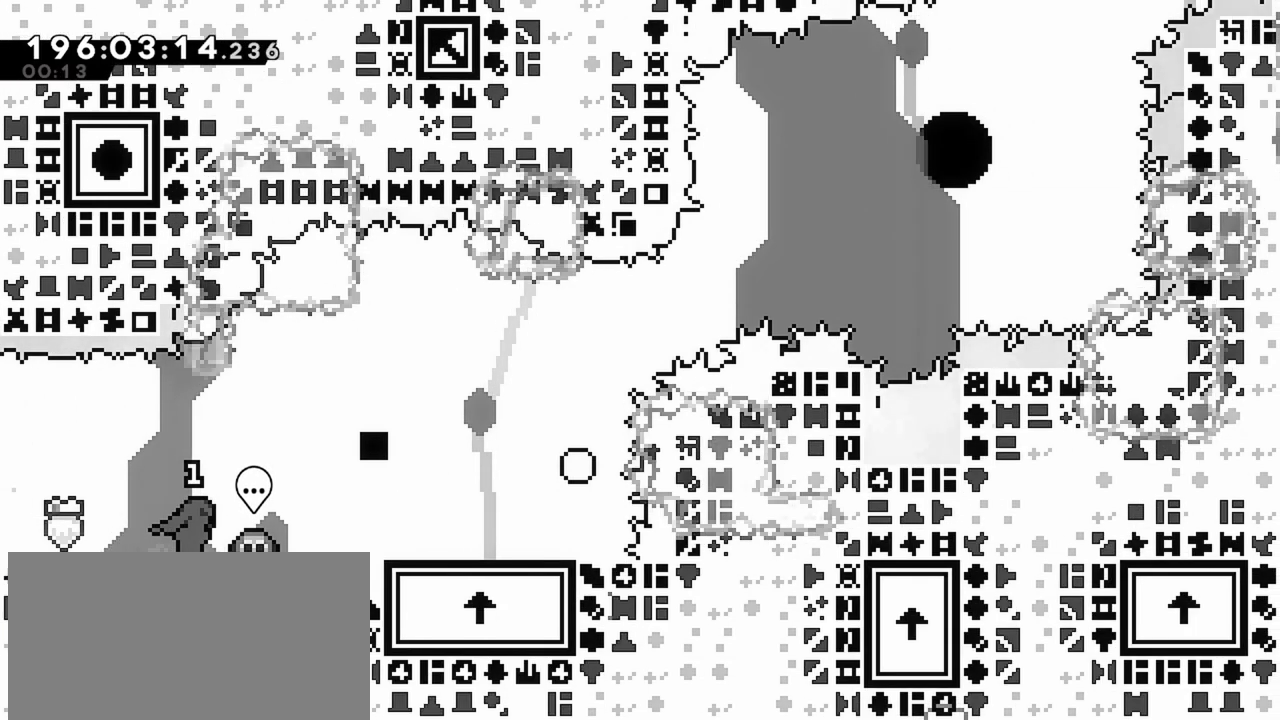
{"keys": ["right"], "events": [[17, "jump", "down"], [250, "jump", "up"]]}
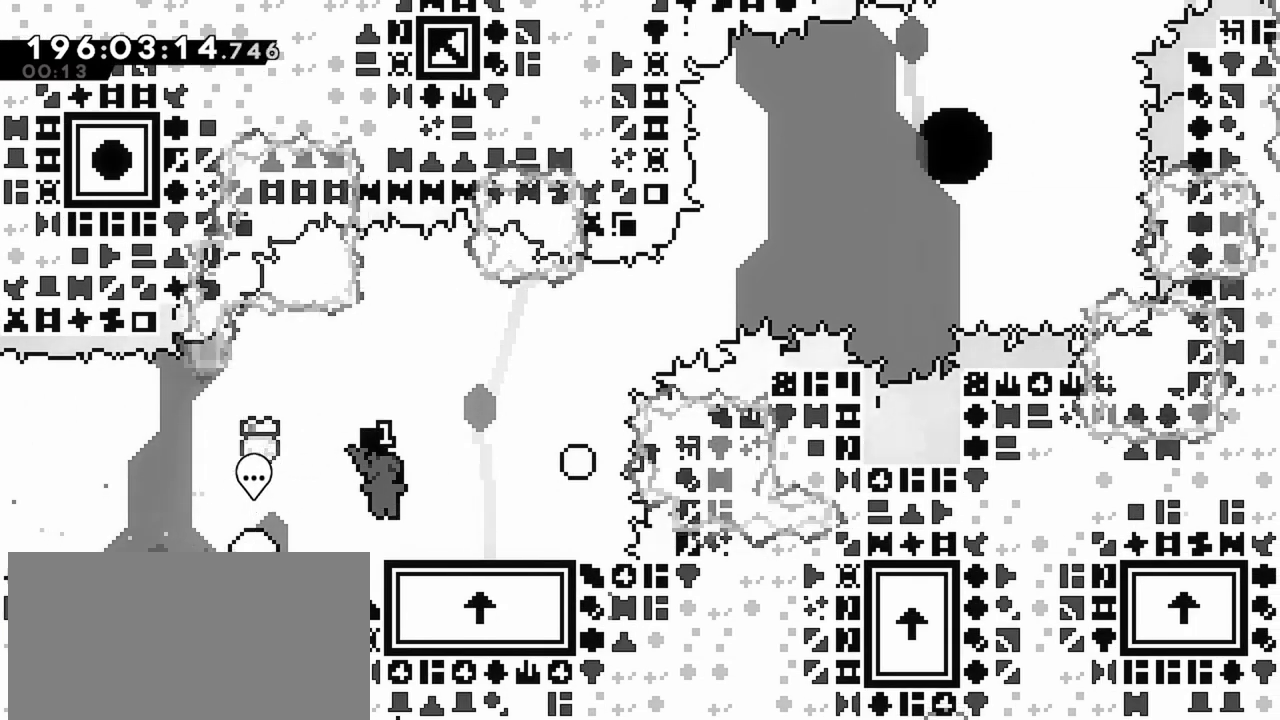
{"keys": ["jump", "right"], "events": [[34, "right", "up"], [267, "dash", "down"], [267, "right", "down"], [450, "dash", "up"], [450, "jump", "down"]]}
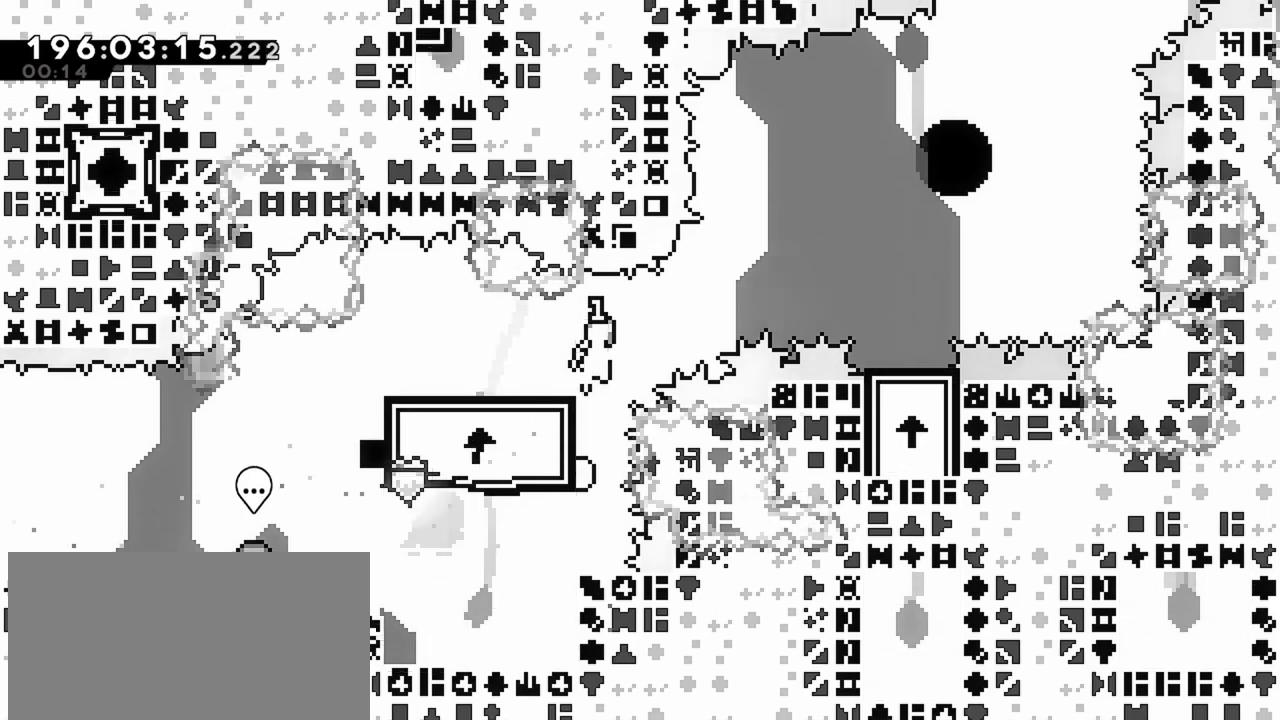
{"keys": ["jump", "left"], "events": [[100, "right", "up"], [367, "left", "down"]]}
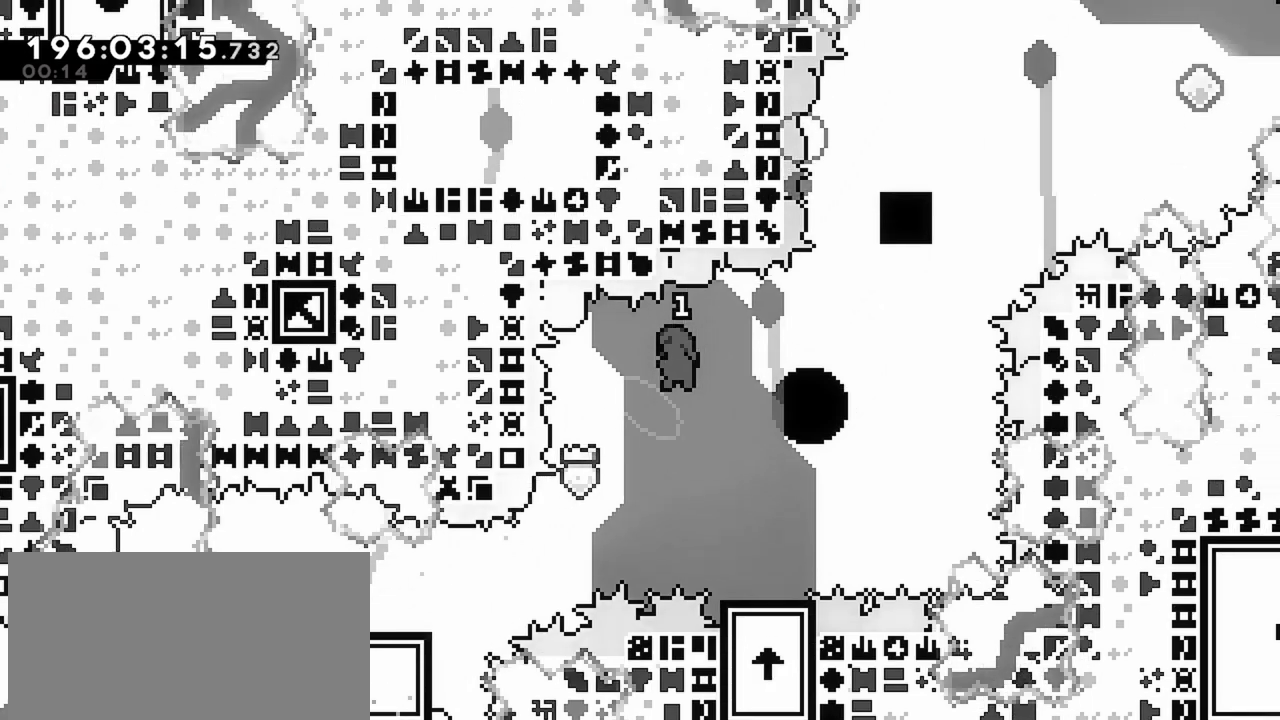
{"keys": ["jump", "right"], "events": [[17, "left", "up"], [67, "jump", "up"], [117, "right", "down"], [150, "dash", "down"], [350, "dash", "up"], [384, "jump", "down"]]}
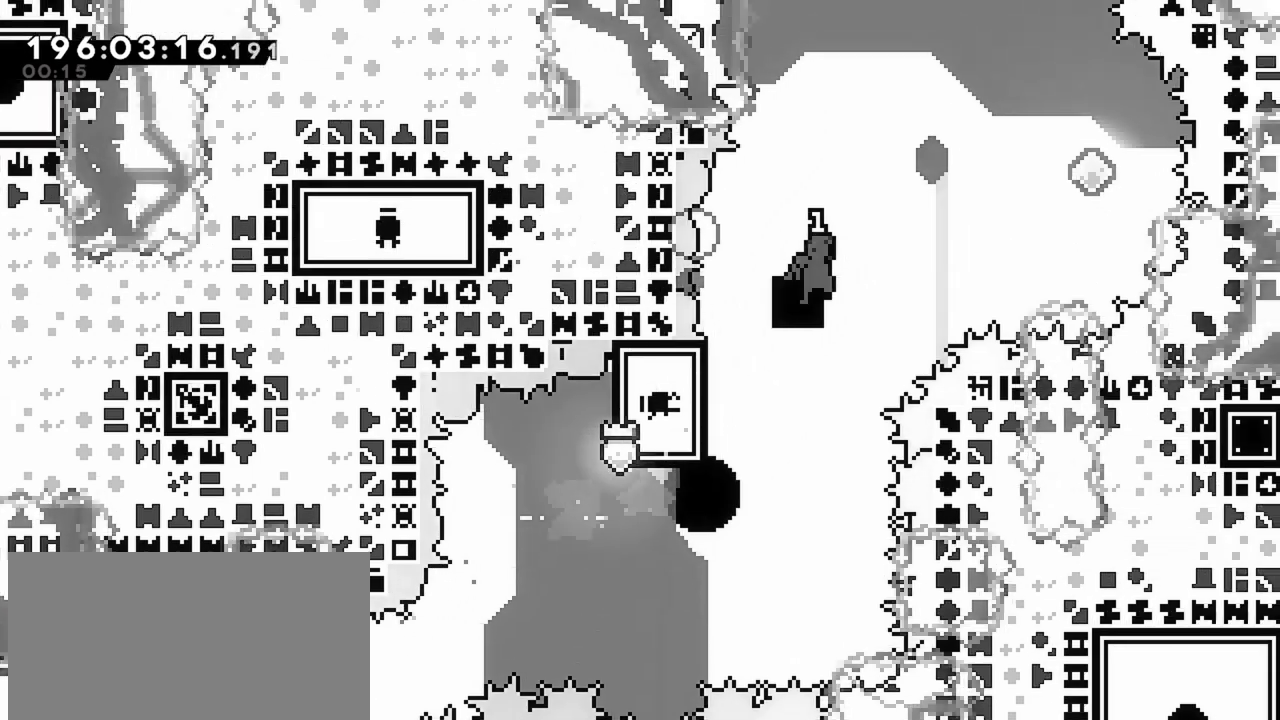
{"keys": [], "events": [[217, "right", "up"], [367, "jump", "up"]]}
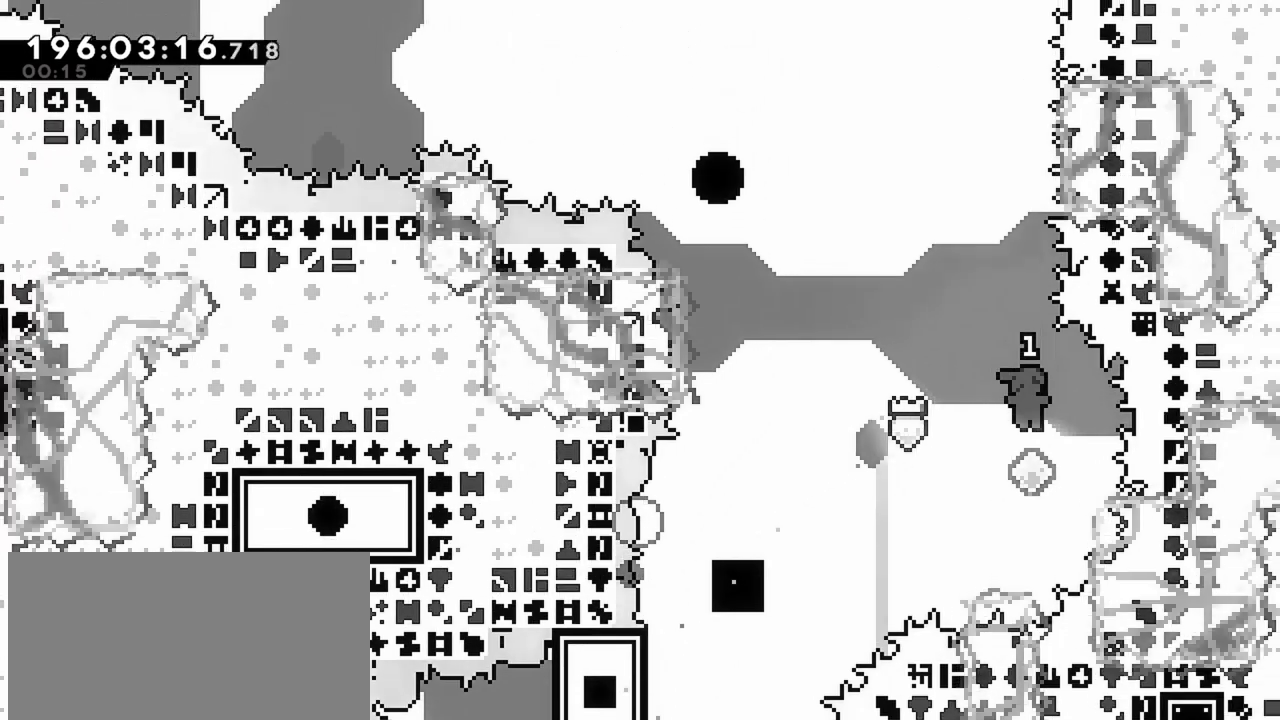
{"keys": ["jump", "left"], "events": [[100, "left", "down"], [134, "dash", "down"], [367, "dash", "up"], [367, "jump", "down"]]}
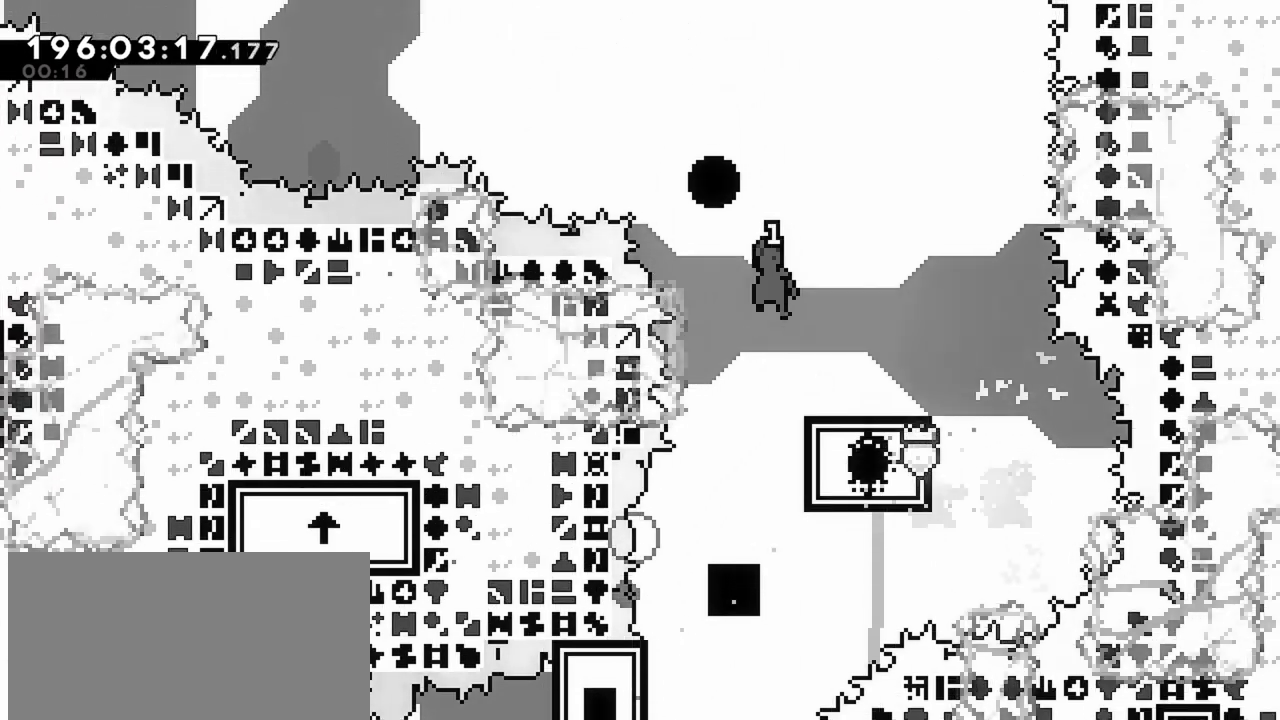
{"keys": ["left"], "events": [[484, "jump", "up"]]}
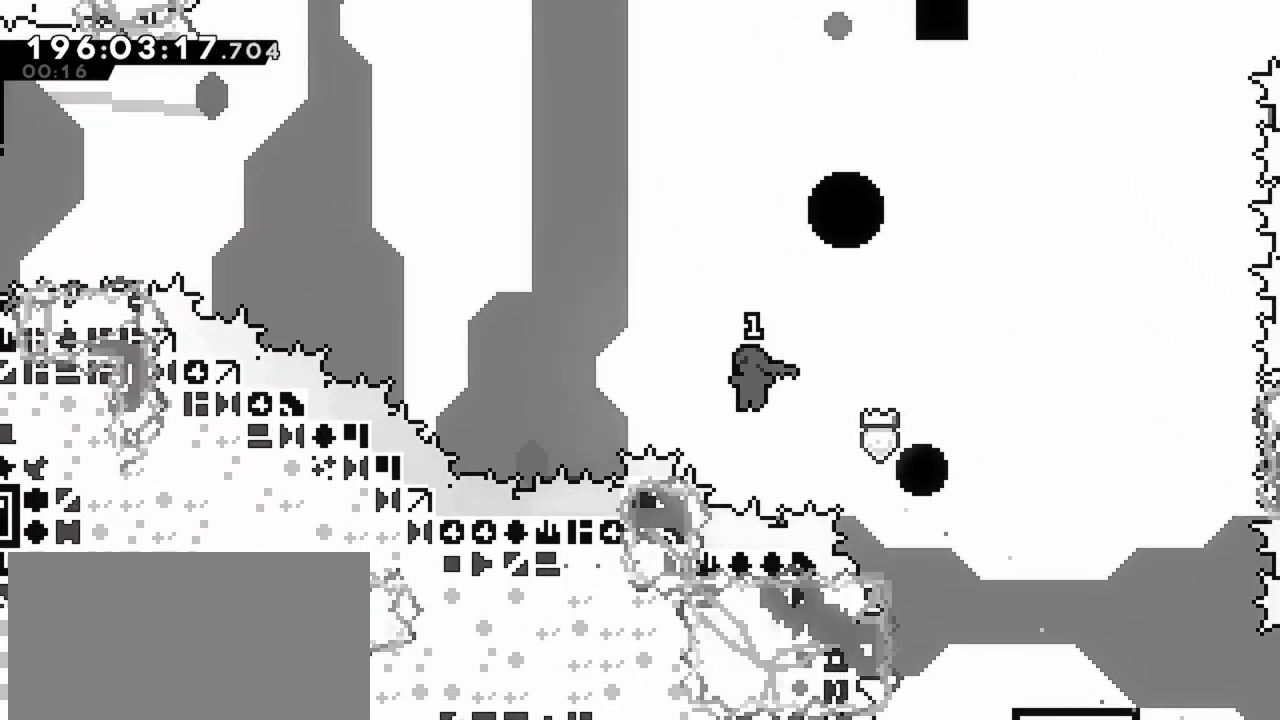
{"keys": ["jump", "left"], "events": [[84, "dash", "down"], [267, "dash", "up"], [367, "jump", "down"]]}
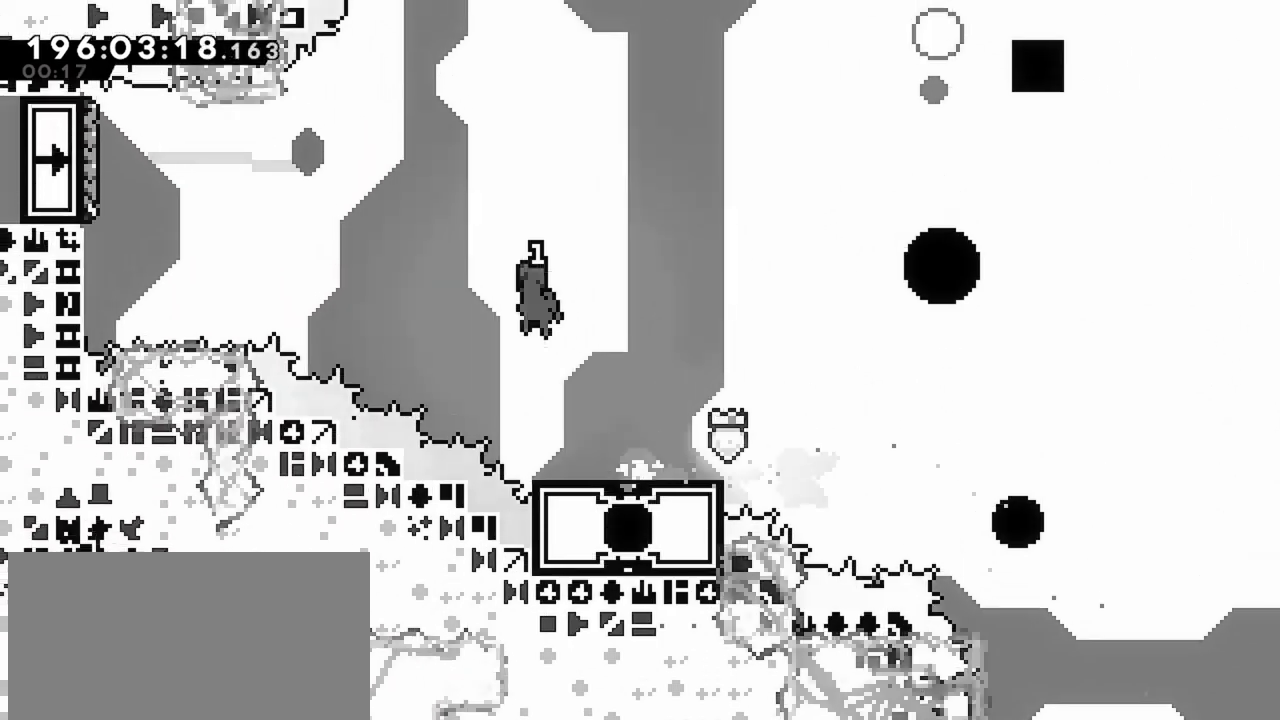
{"keys": ["jump", "left"], "events": []}
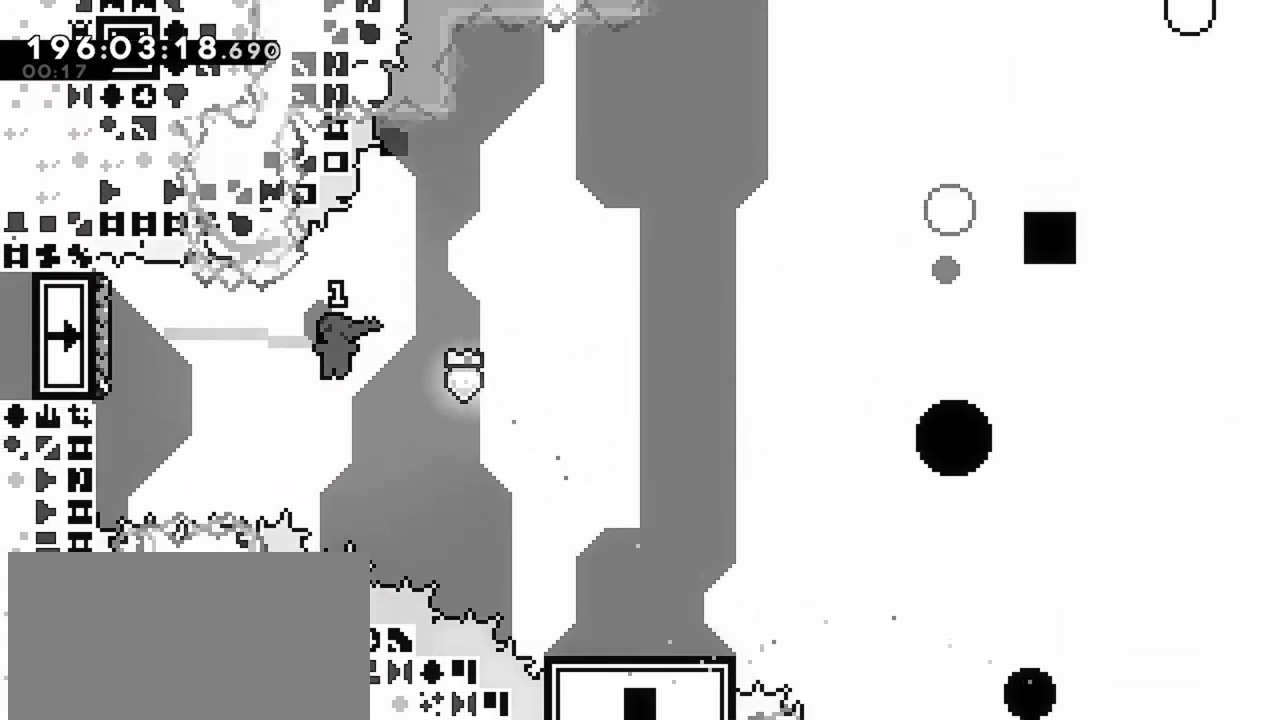
{"keys": ["jump", "right"], "events": [[67, "jump", "up"], [67, "left", "up"], [67, "up", "down"], [150, "dash", "down"], [300, "right", "down"], [384, "dash", "up"], [384, "jump", "down"], [384, "up", "up"]]}
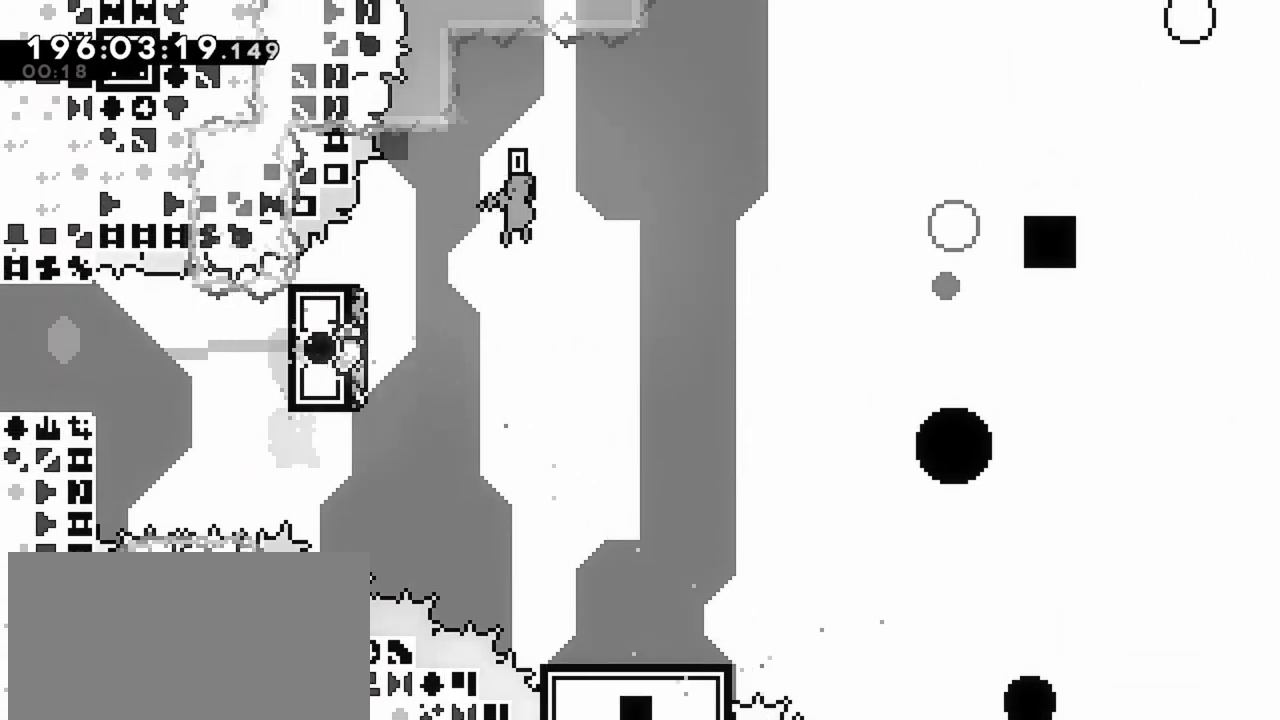
{"keys": ["jump", "right"], "events": []}
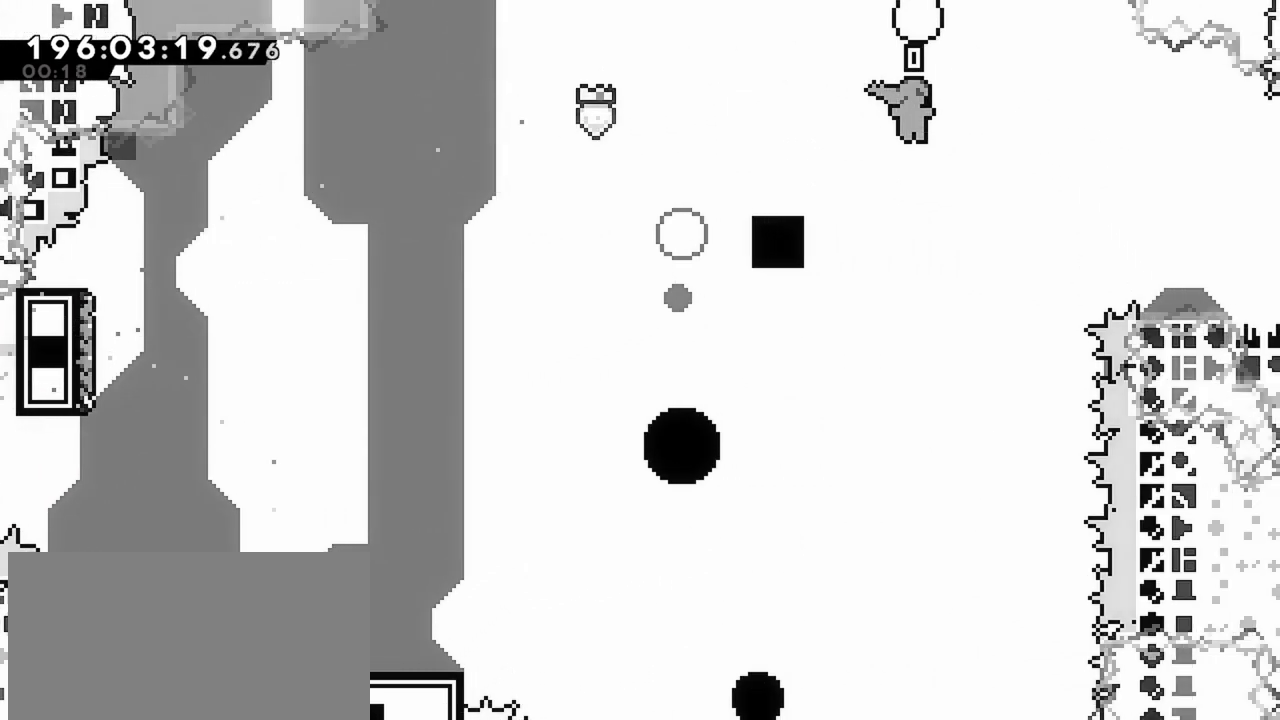
{"keys": ["right"], "events": [[234, "jump", "up"], [334, "dash", "down"], [467, "dash", "up"]]}
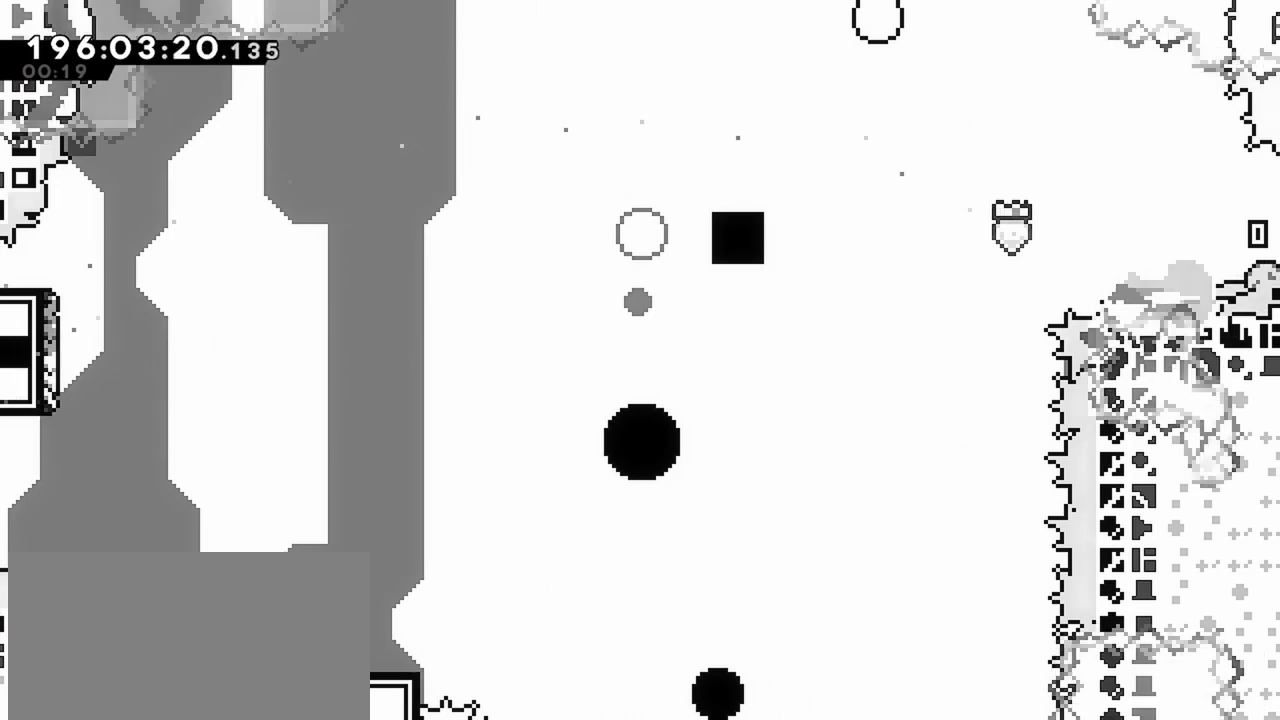
{"keys": ["right"], "events": []}
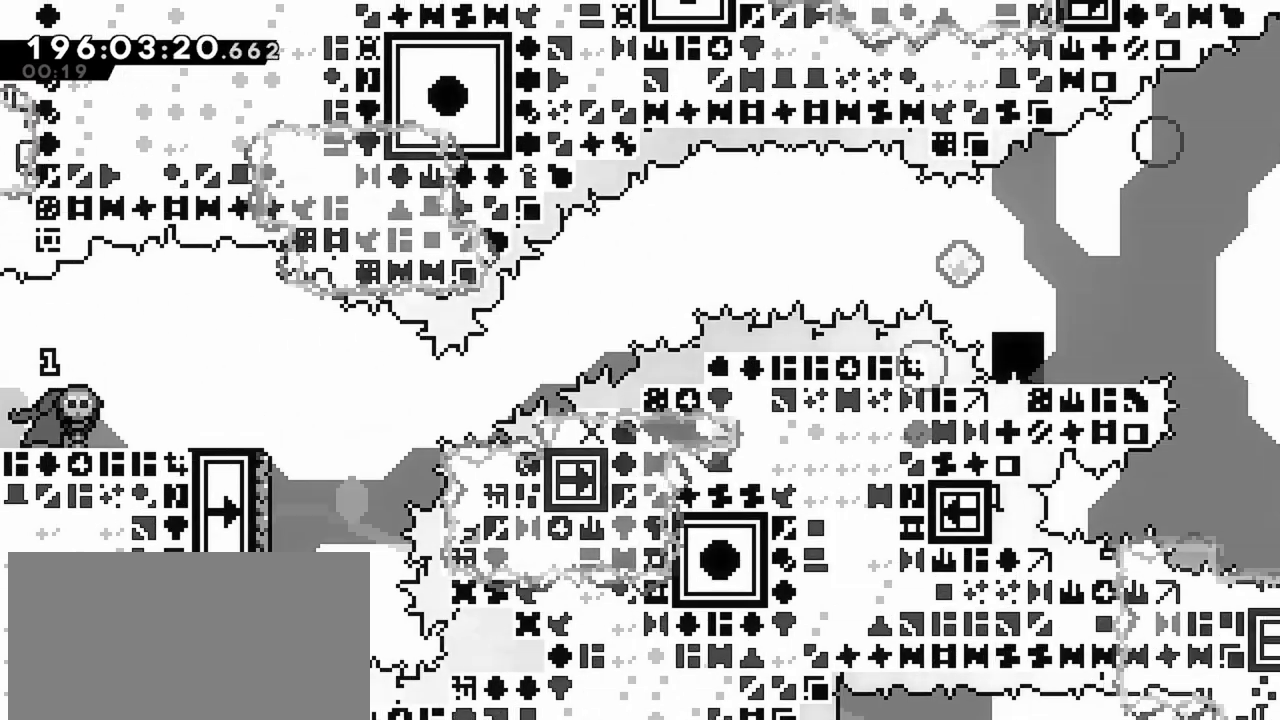
{"keys": [], "events": [[367, "right", "up"]]}
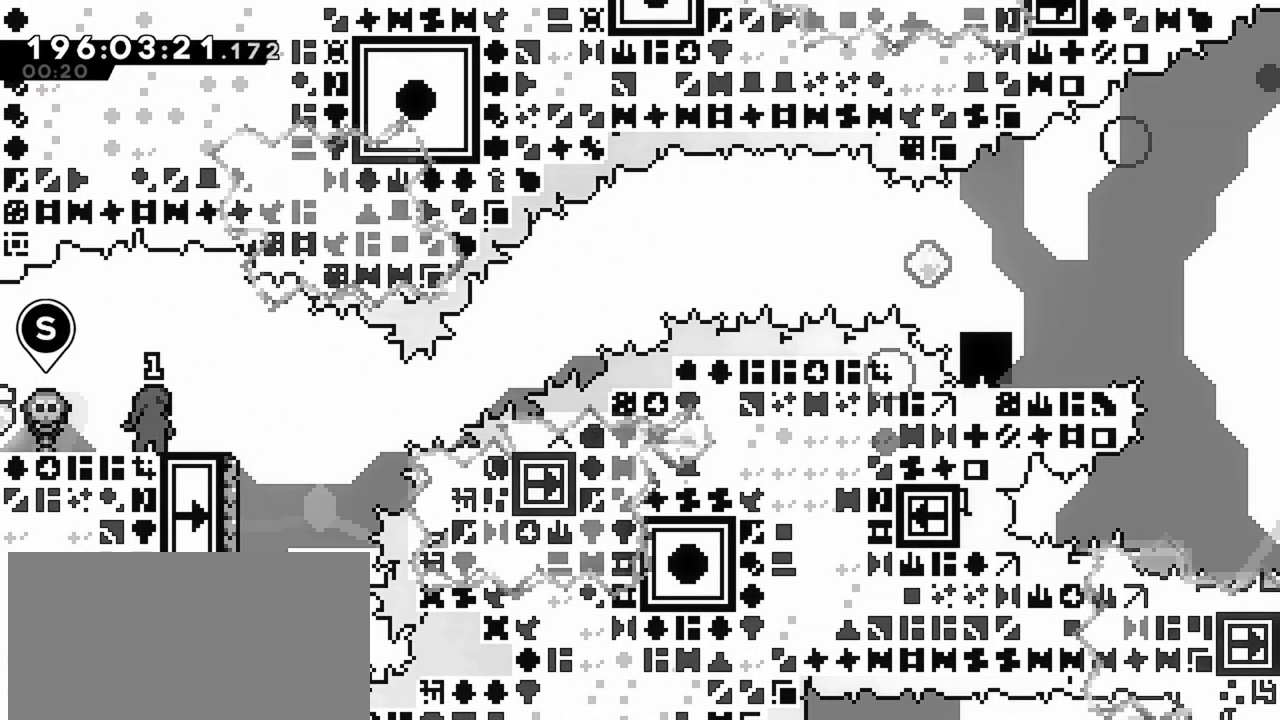
{"keys": [], "events": [[100, "right", "down"], [134, "jump", "down"], [234, "jump", "up"], [334, "right", "up"]]}
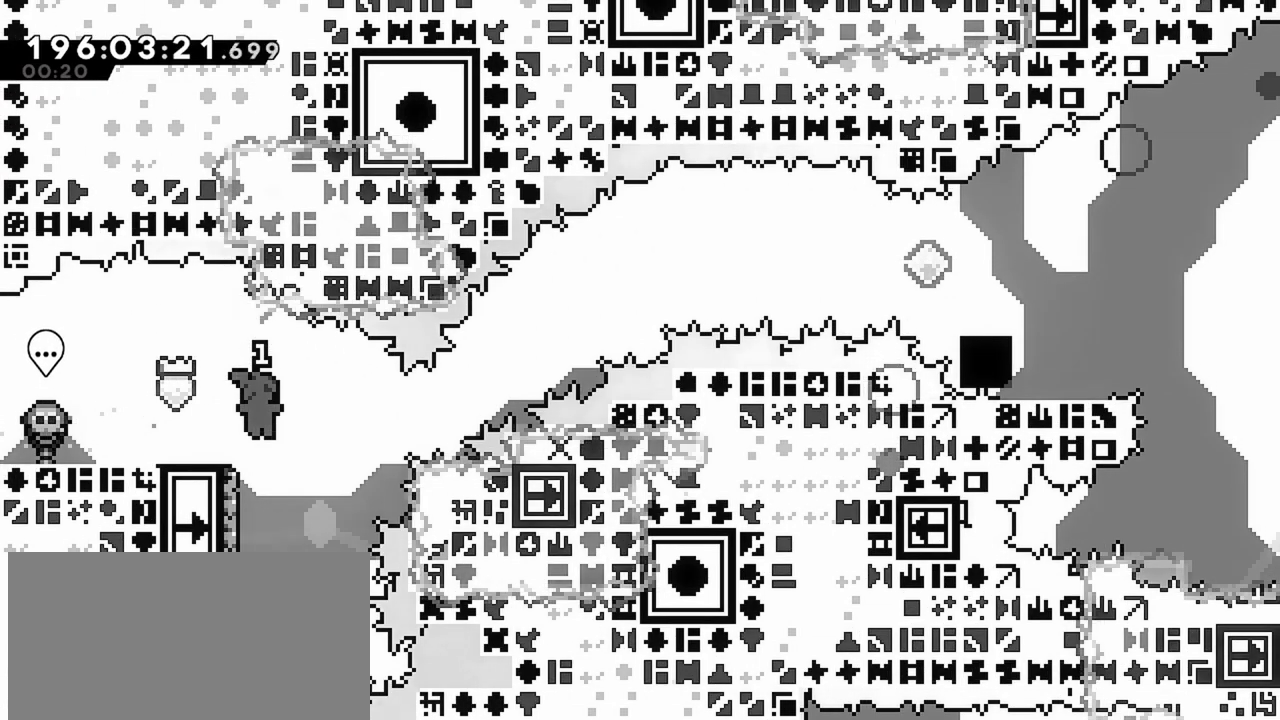
{"keys": ["jump", "right"], "events": [[17, "left", "down"], [100, "left", "up"], [250, "dash", "down"], [250, "up", "down"], [434, "dash", "up"], [434, "jump", "down"], [434, "right", "down"], [434, "up", "up"]]}
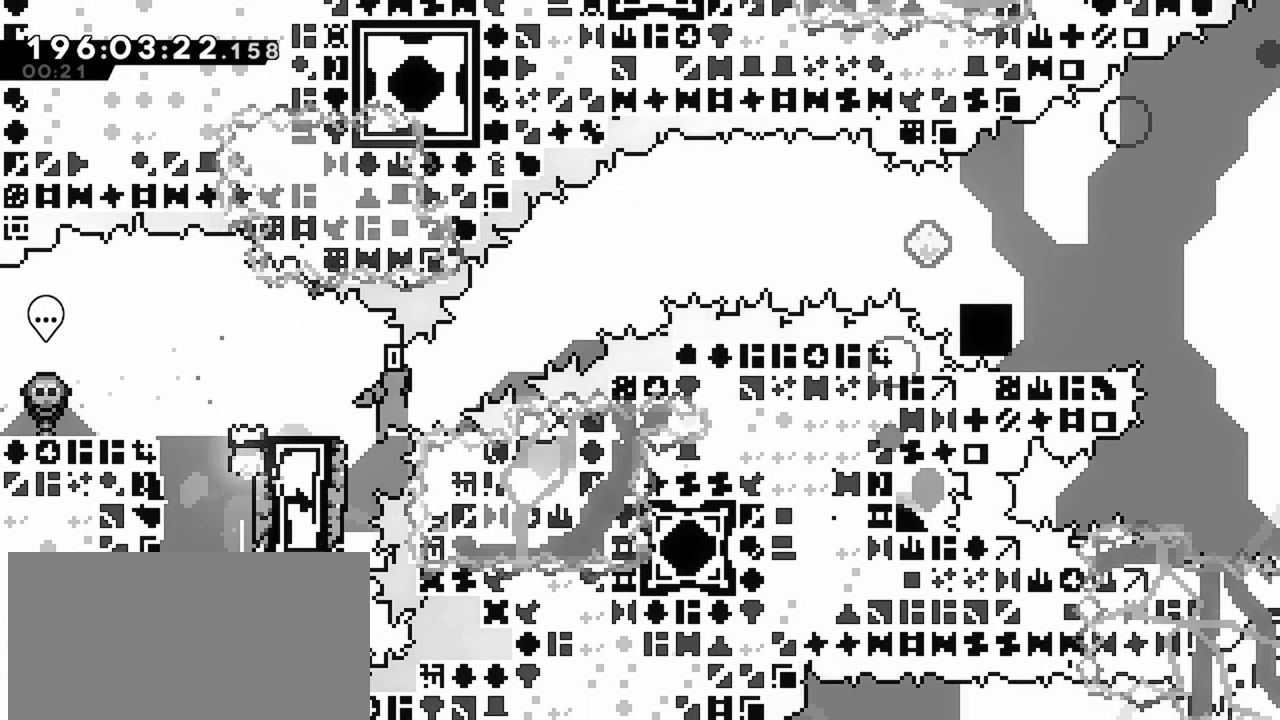
{"keys": ["jump", "right"], "events": []}
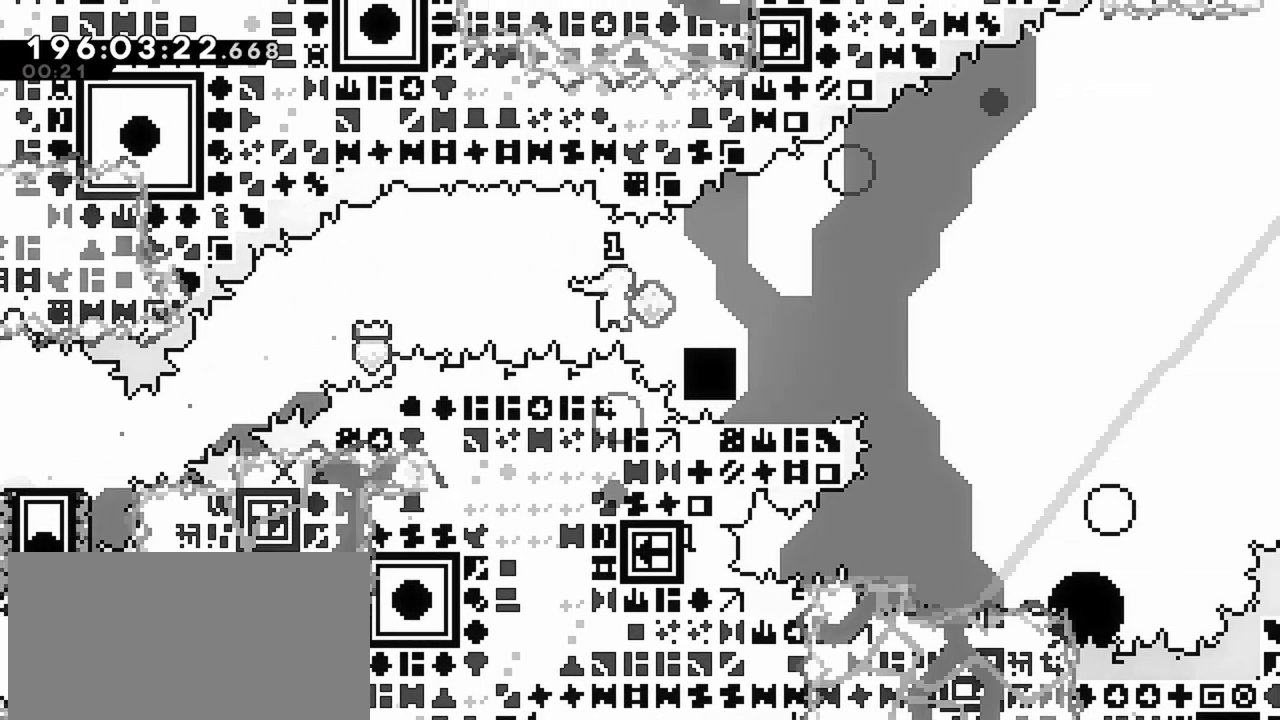
{"keys": ["jump", "right"], "events": [[150, "down", "down"], [150, "jump", "up"], [184, "dash", "down"], [334, "down", "up"], [384, "dash", "up"], [384, "jump", "down"]]}
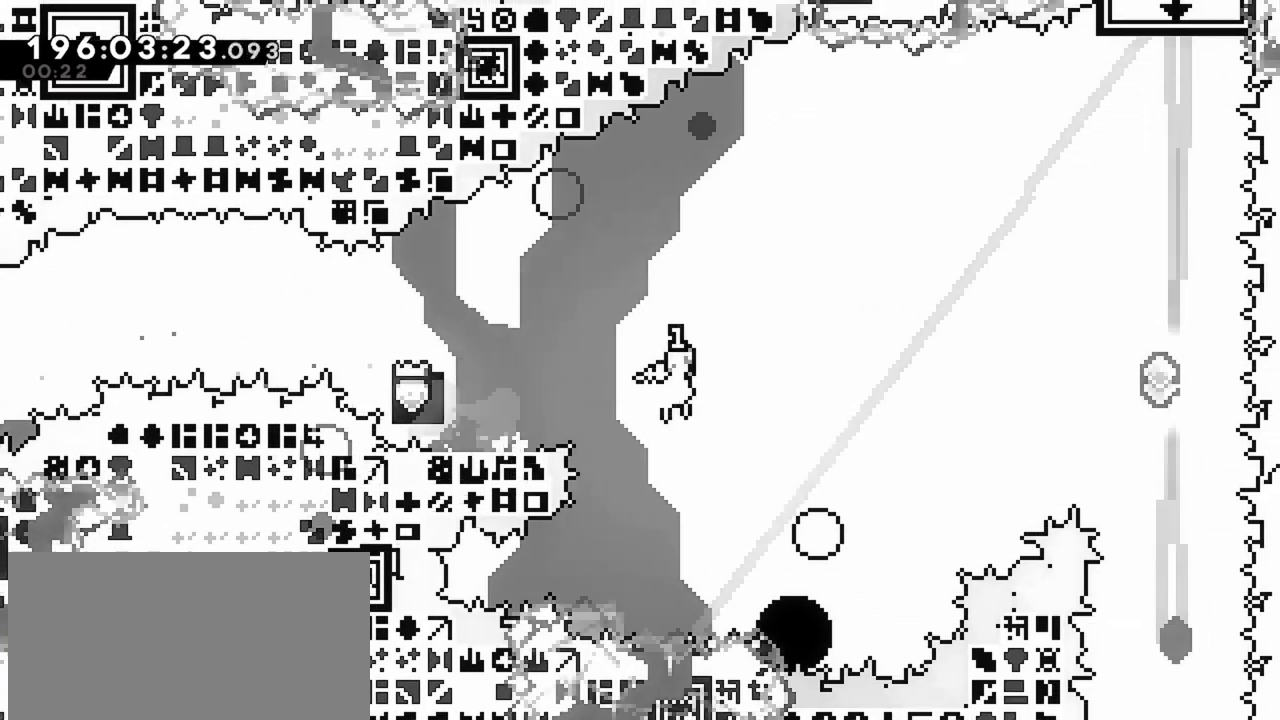
{"keys": ["dash", "right", "up"], "events": [[434, "jump", "up"], [484, "dash", "down"], [484, "up", "down"]]}
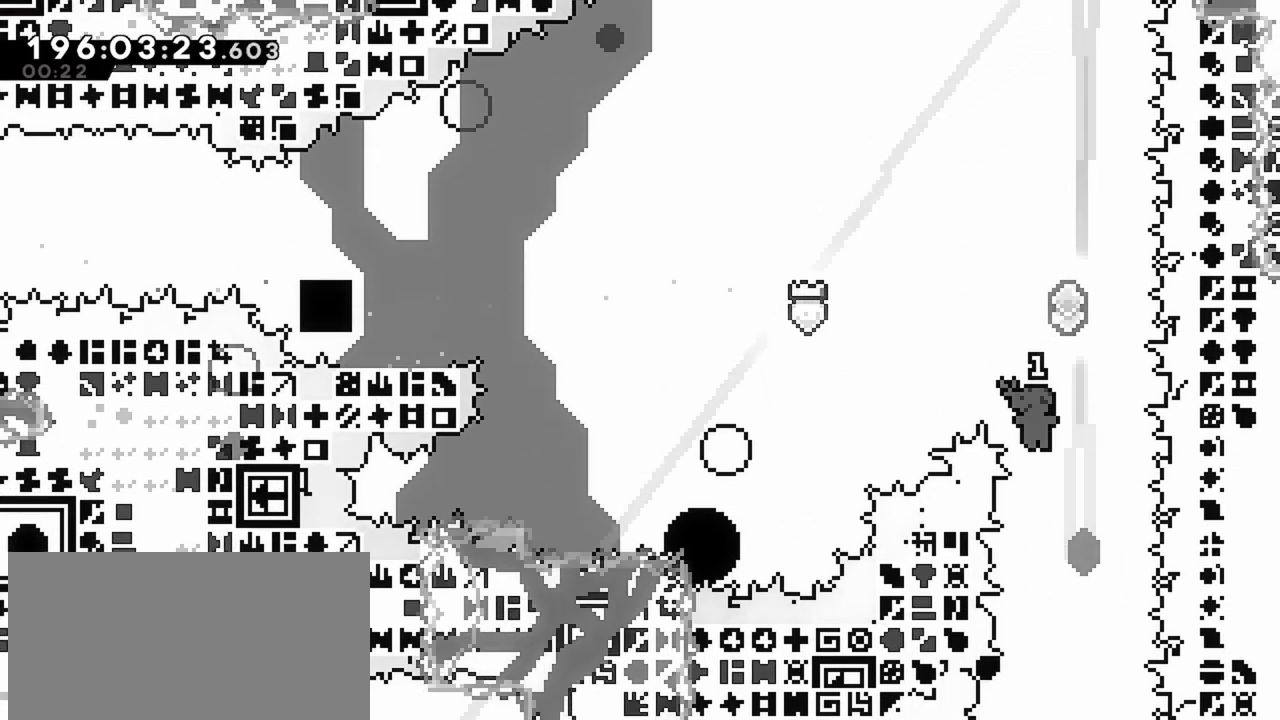
{"keys": [], "events": [[34, "right", "up"], [134, "dash", "up"], [167, "up", "up"]]}
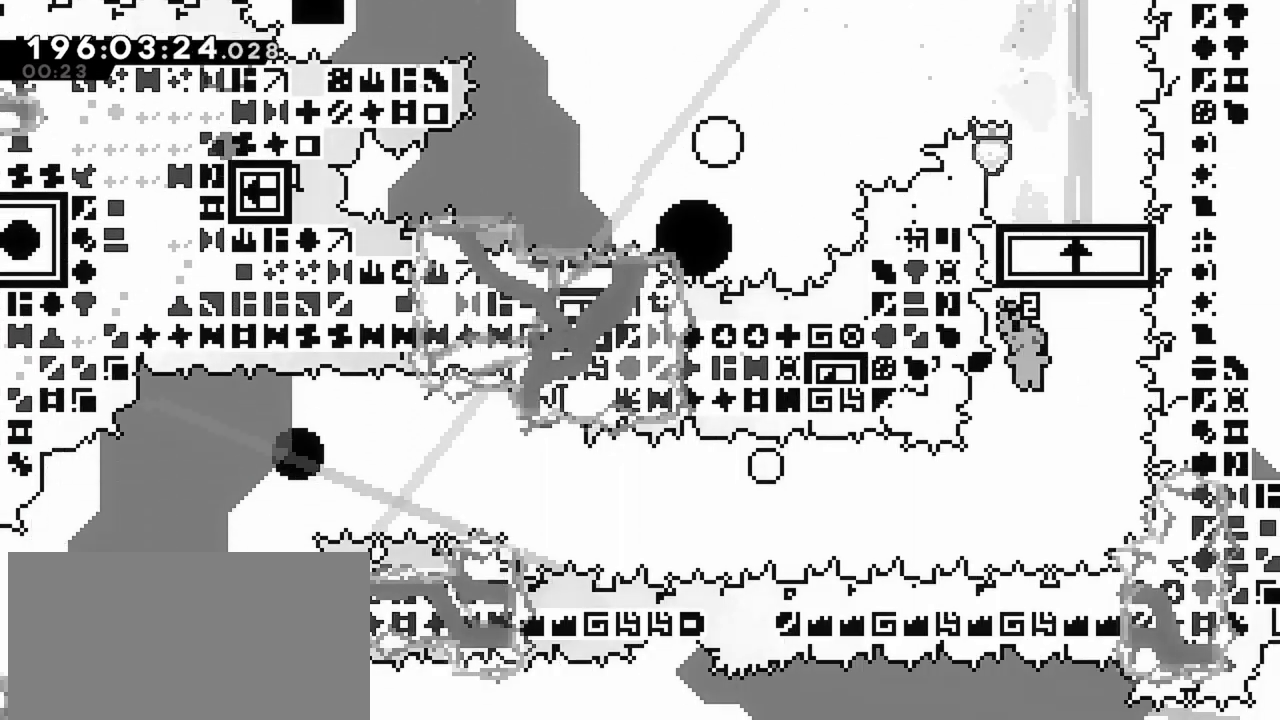
{"keys": ["left"], "events": [[184, "dash", "down"], [184, "left", "down"], [367, "dash", "up"]]}
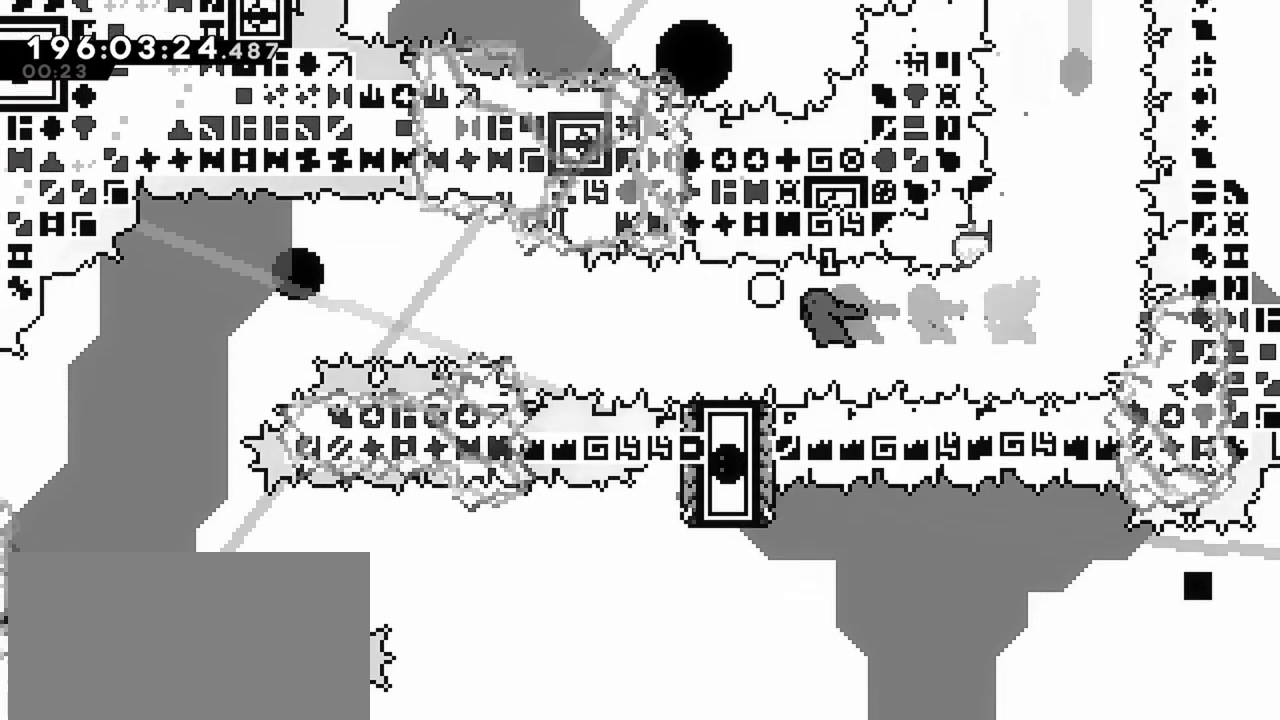
{"keys": ["jump", "left"], "events": [[17, "dash", "down"], [17, "down", "down"], [150, "down", "up"], [200, "dash", "up"], [200, "jump", "down"]]}
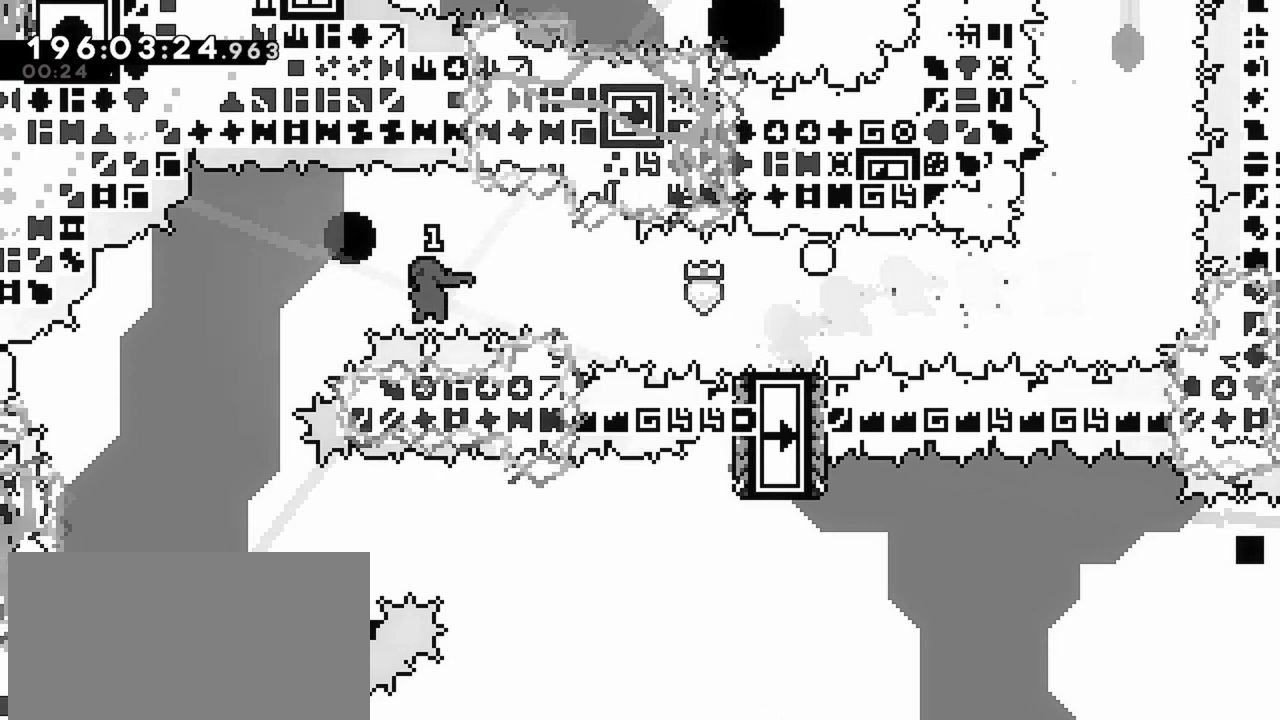
{"keys": ["dash", "down", "right"], "events": [[84, "left", "up"], [167, "jump", "up"], [500, "dash", "down"], [500, "down", "down"], [500, "right", "down"]]}
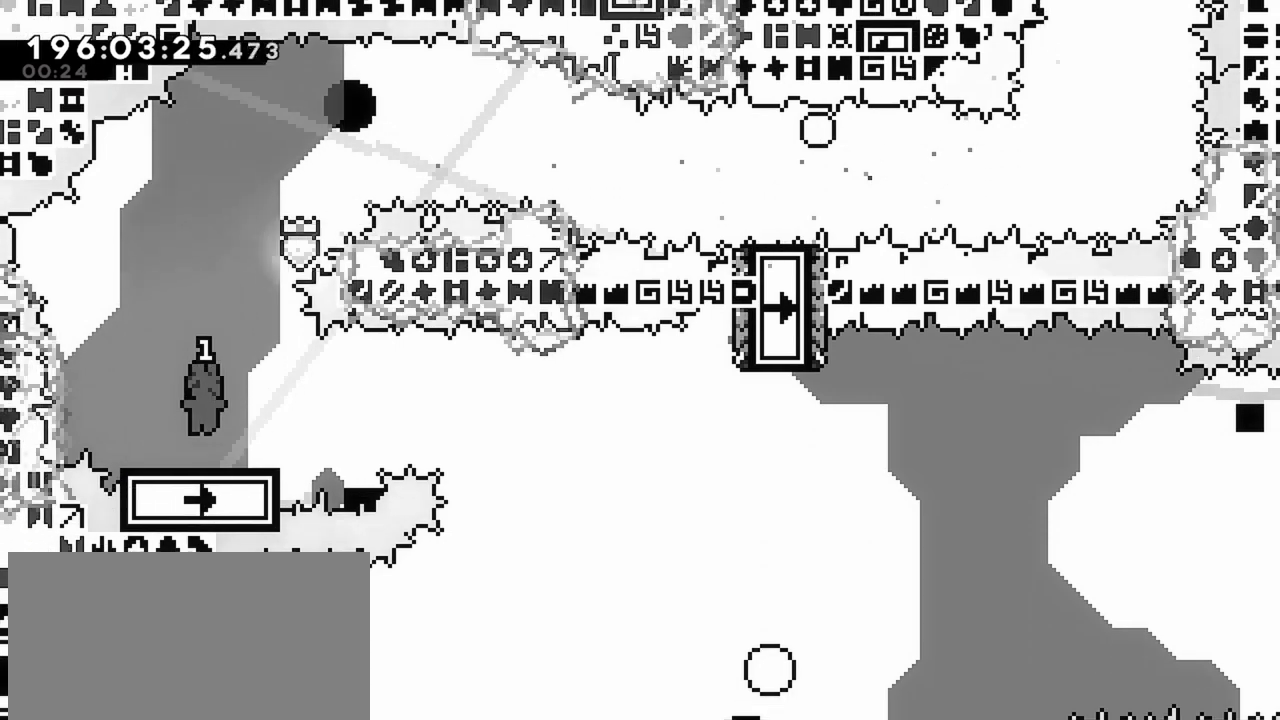
{"keys": ["jump", "right"], "events": [[184, "down", "up"], [184, "jump", "down"], [234, "dash", "up"]]}
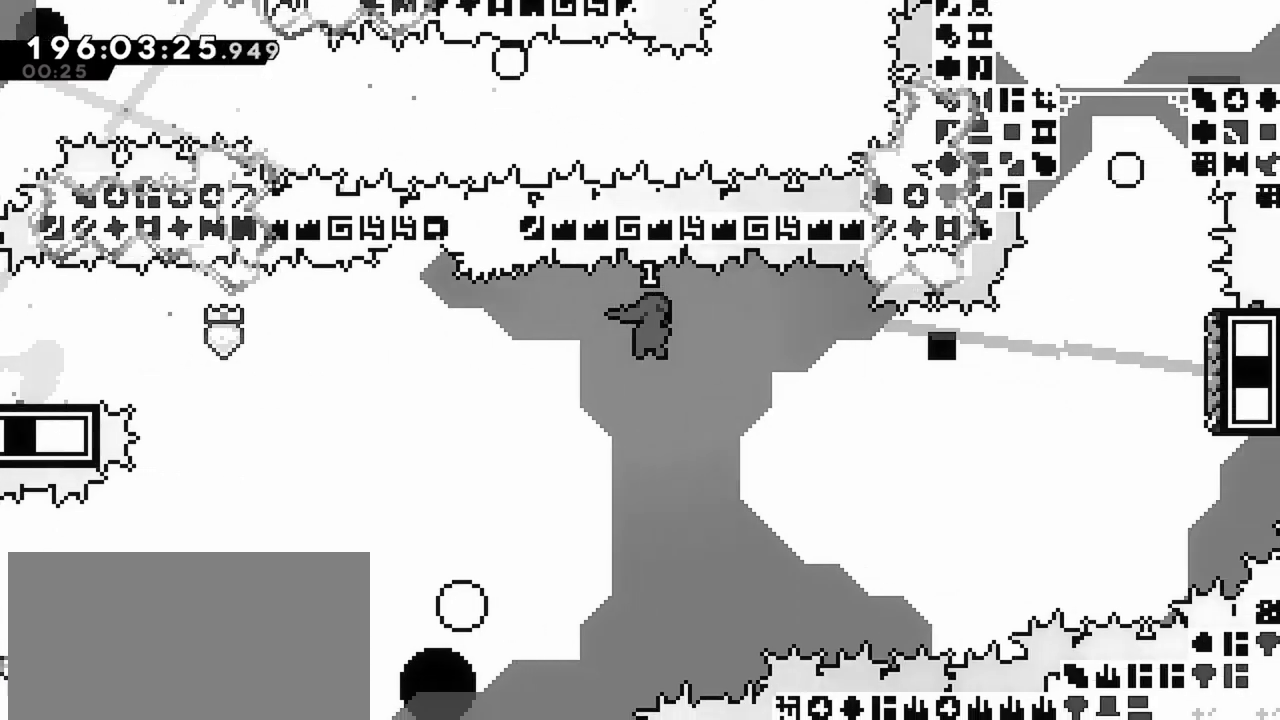
{"keys": ["jump"], "events": [[200, "jump", "up"], [250, "up", "down"], [300, "dash", "down"], [384, "right", "up"], [384, "up", "up"], [434, "dash", "up"], [484, "jump", "down"]]}